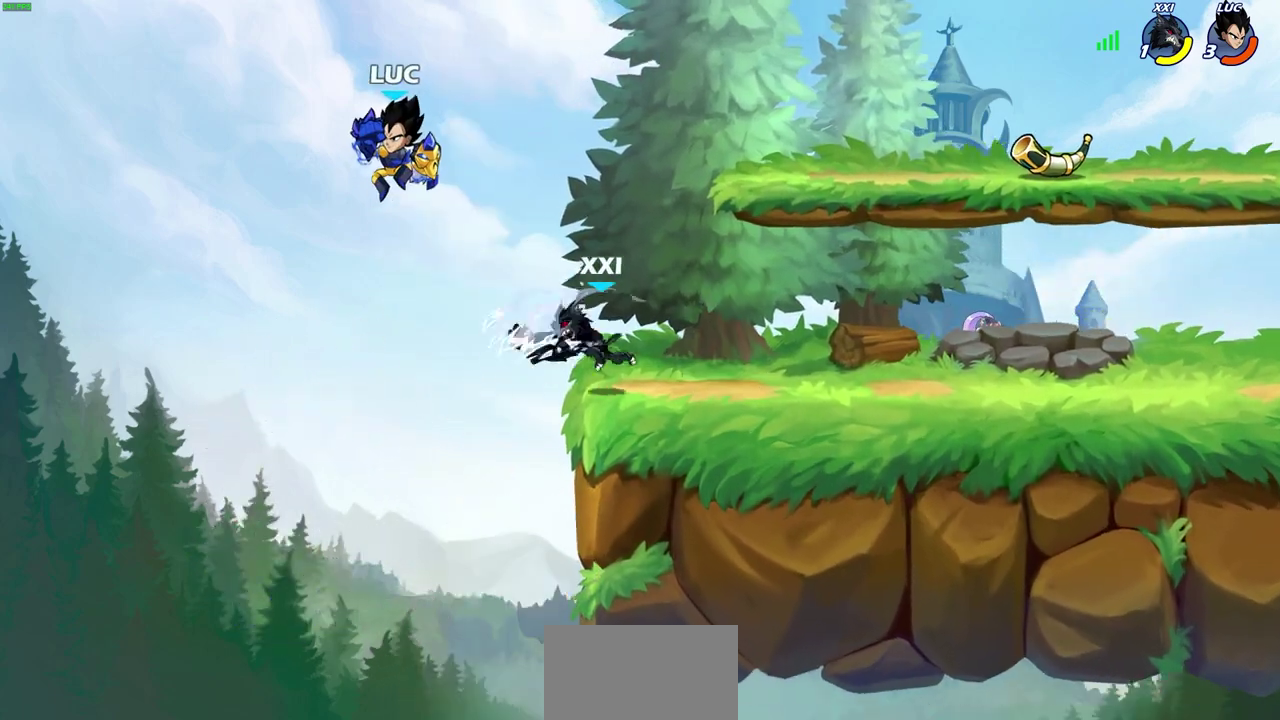
Gameplay with a controller (PlayStation layout); each line is a JSON object with the inputs held at the frame after it (dt_ms = milliseconds from this image to that frame). "events" lists button and stick changes between this image and that frame as [ms after this image, input, new state], when the widget could be followed in between. Not read: L1 R1 R3 right_stick.
{"dt_ms": 600, "buttons": [], "left_stick": "center", "events": [[200, "left_stick", "down"], [267, "SQUARE", "down"], [317, "left_stick", "down-left"], [417, "SQUARE", "up"], [483, "left_stick", "center"]]}
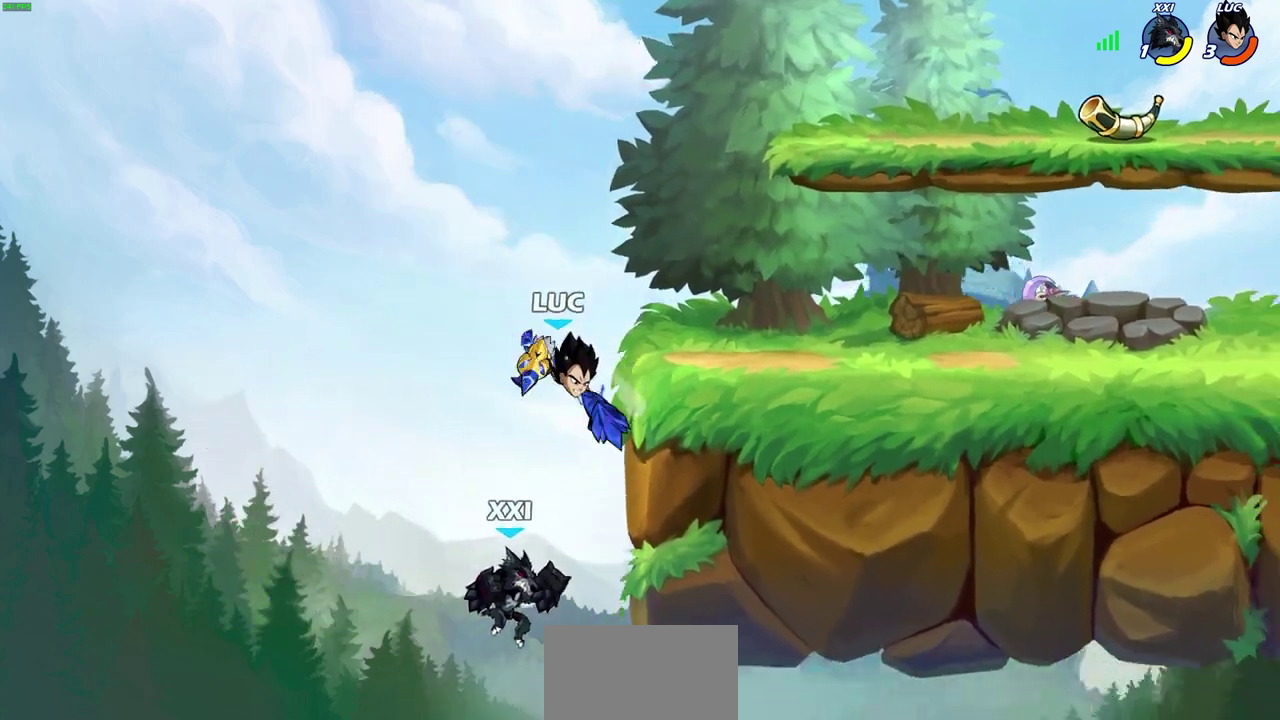
{"dt_ms": 400, "buttons": [], "left_stick": "center", "events": []}
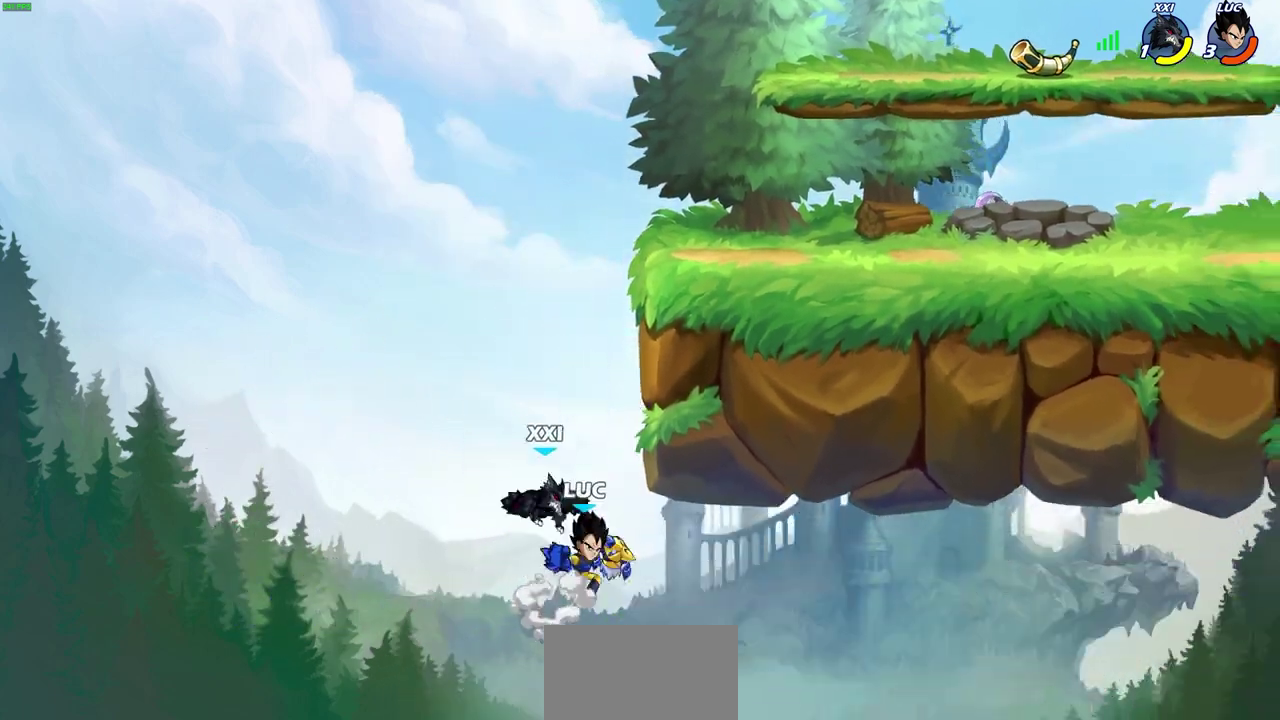
{"dt_ms": 600, "buttons": [], "left_stick": "center", "events": [[50, "CROSS", "down"], [100, "SQUARE", "down"], [150, "CROSS", "up"], [183, "SQUARE", "up"]]}
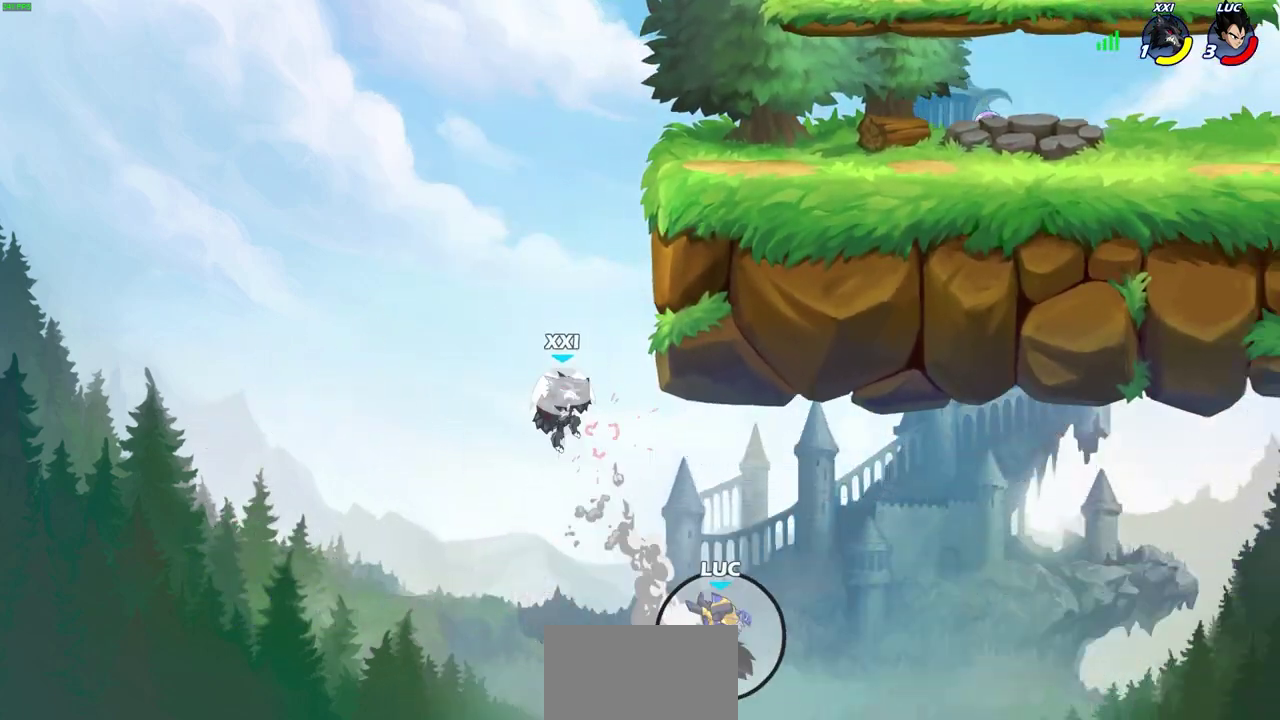
{"dt_ms": 600, "buttons": [], "left_stick": "center", "events": []}
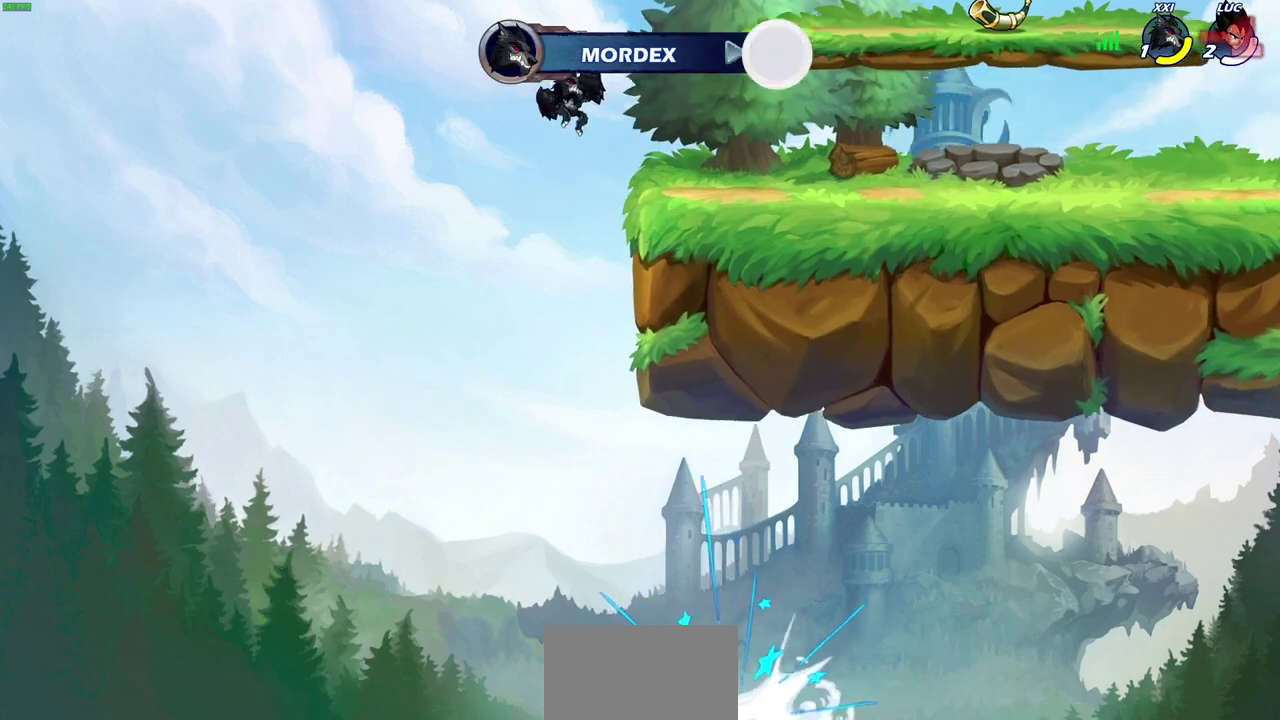
{"dt_ms": 300, "buttons": [], "left_stick": "center", "events": []}
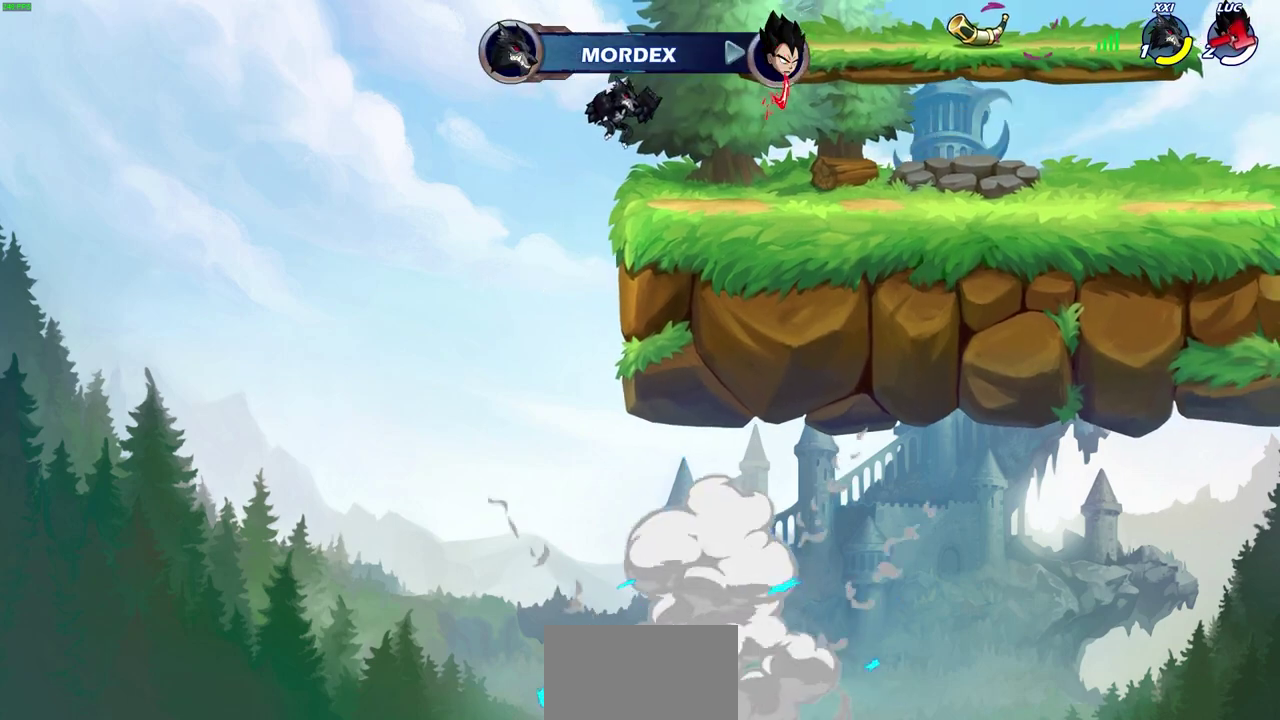
{"dt_ms": 400, "buttons": [], "left_stick": "center", "events": []}
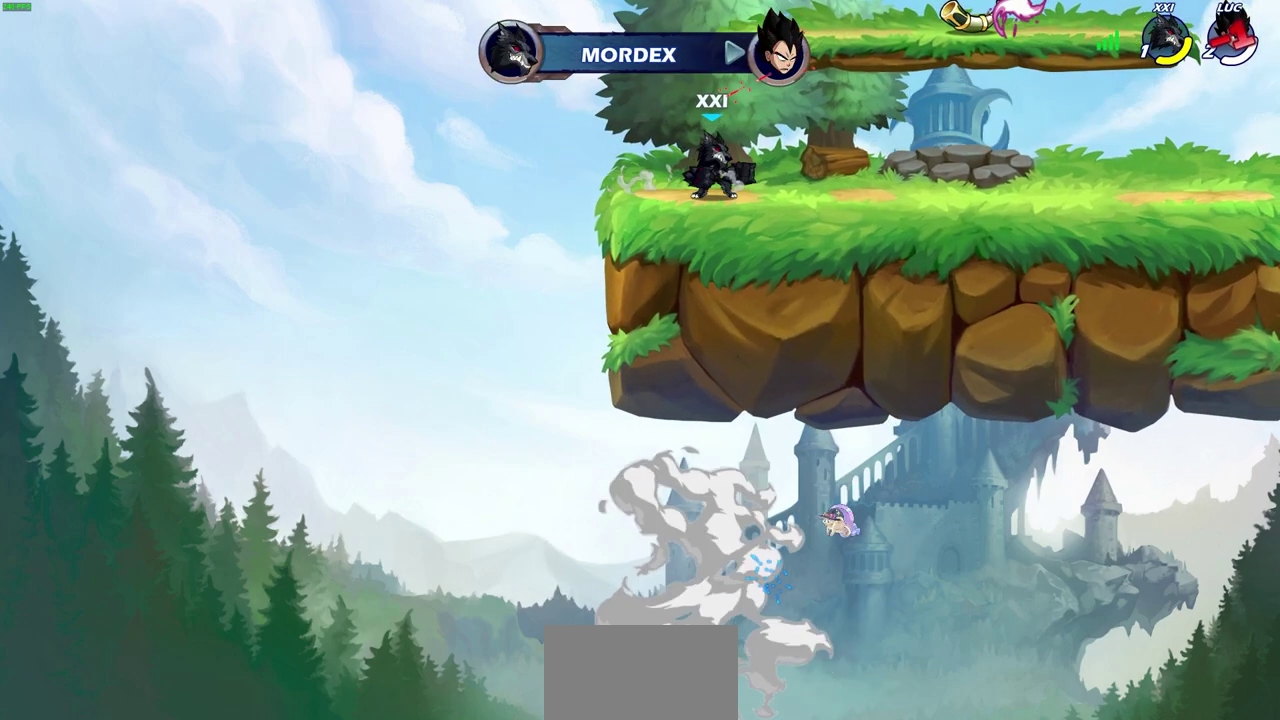
{"dt_ms": 600, "buttons": [], "left_stick": "center", "events": []}
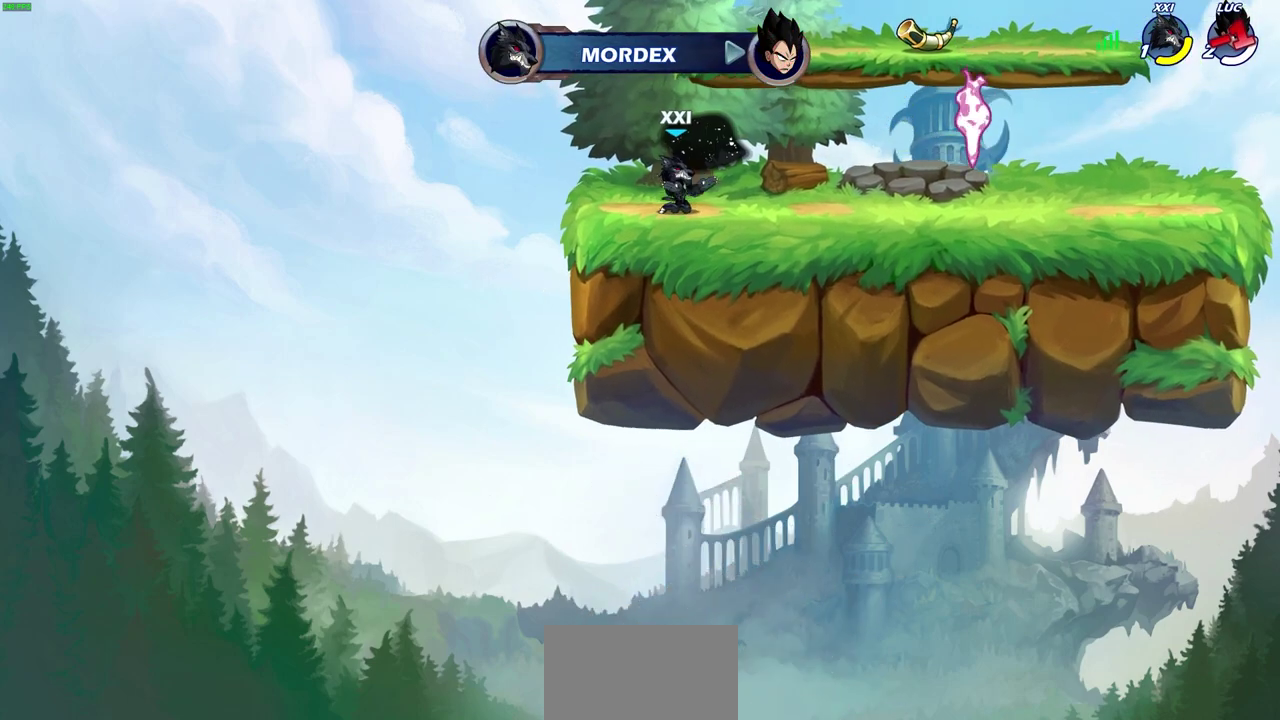
{"dt_ms": 300, "buttons": [], "left_stick": "center", "events": []}
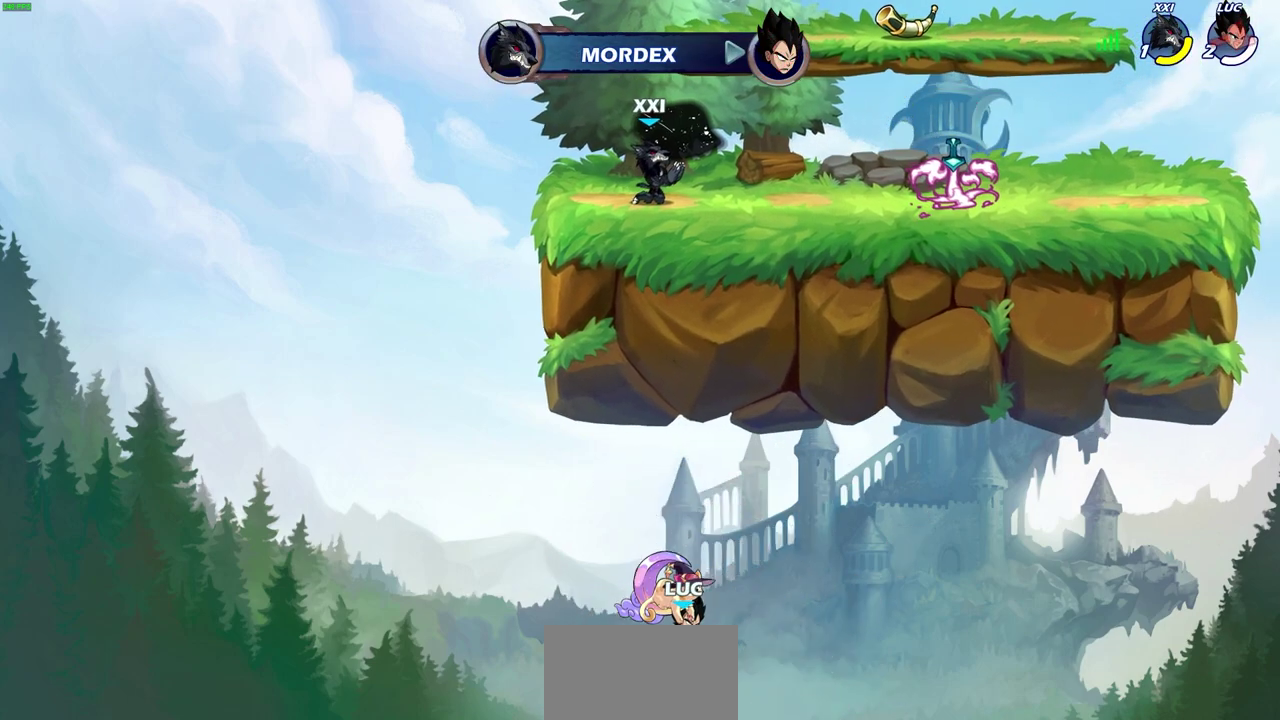
{"dt_ms": 700, "buttons": ["SELECT"], "left_stick": "center", "events": [[433, "SELECT", "down"]]}
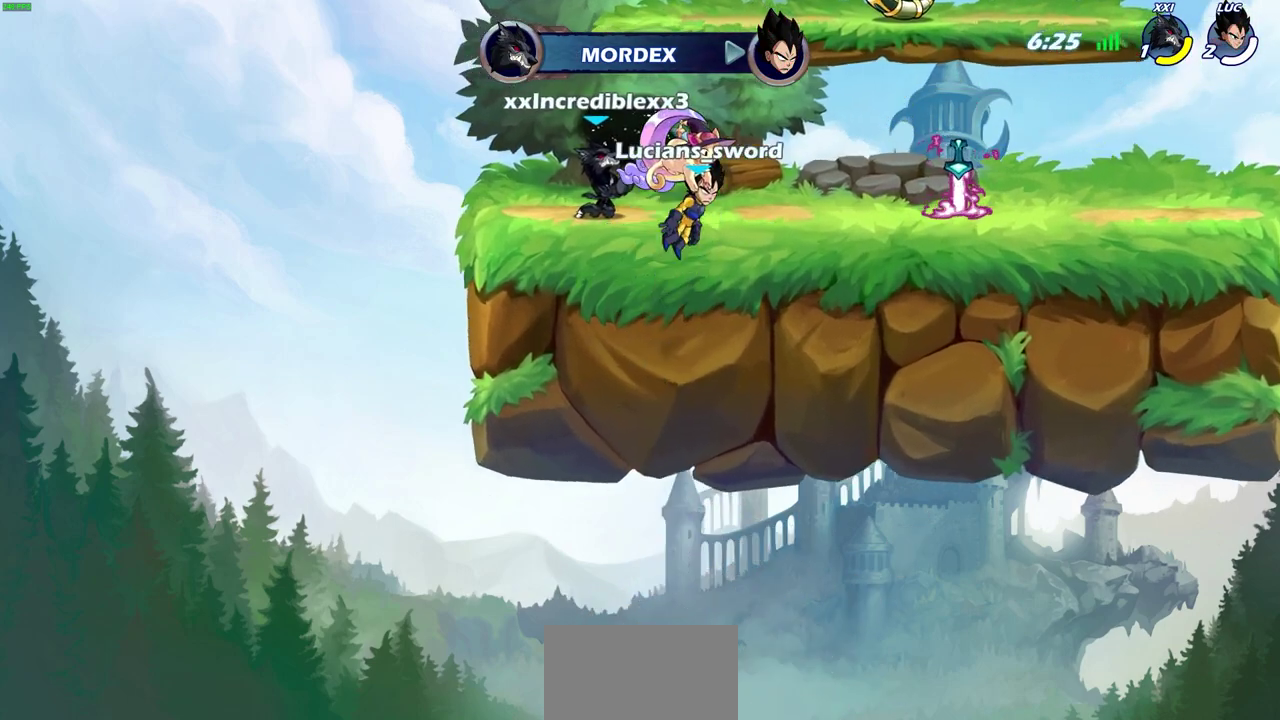
{"dt_ms": 500, "buttons": [], "left_stick": "center", "events": [[200, "SELECT", "up"]]}
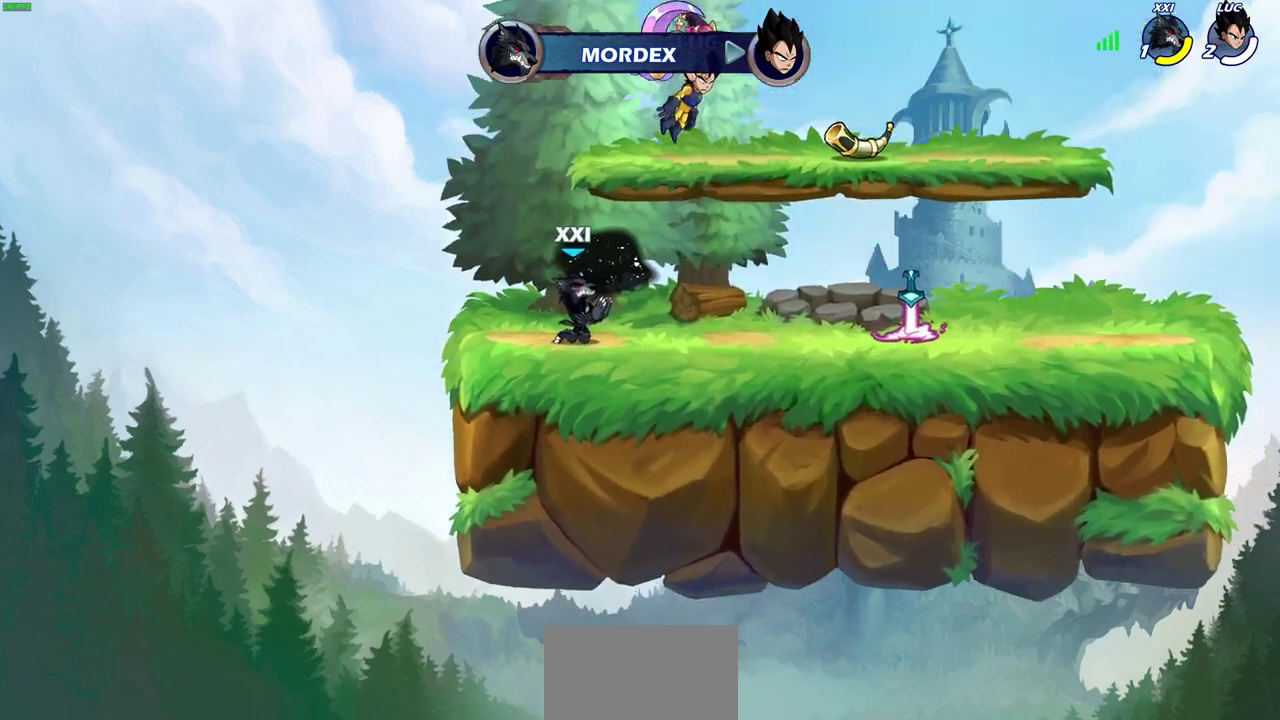
{"dt_ms": 600, "buttons": [], "left_stick": "center", "events": []}
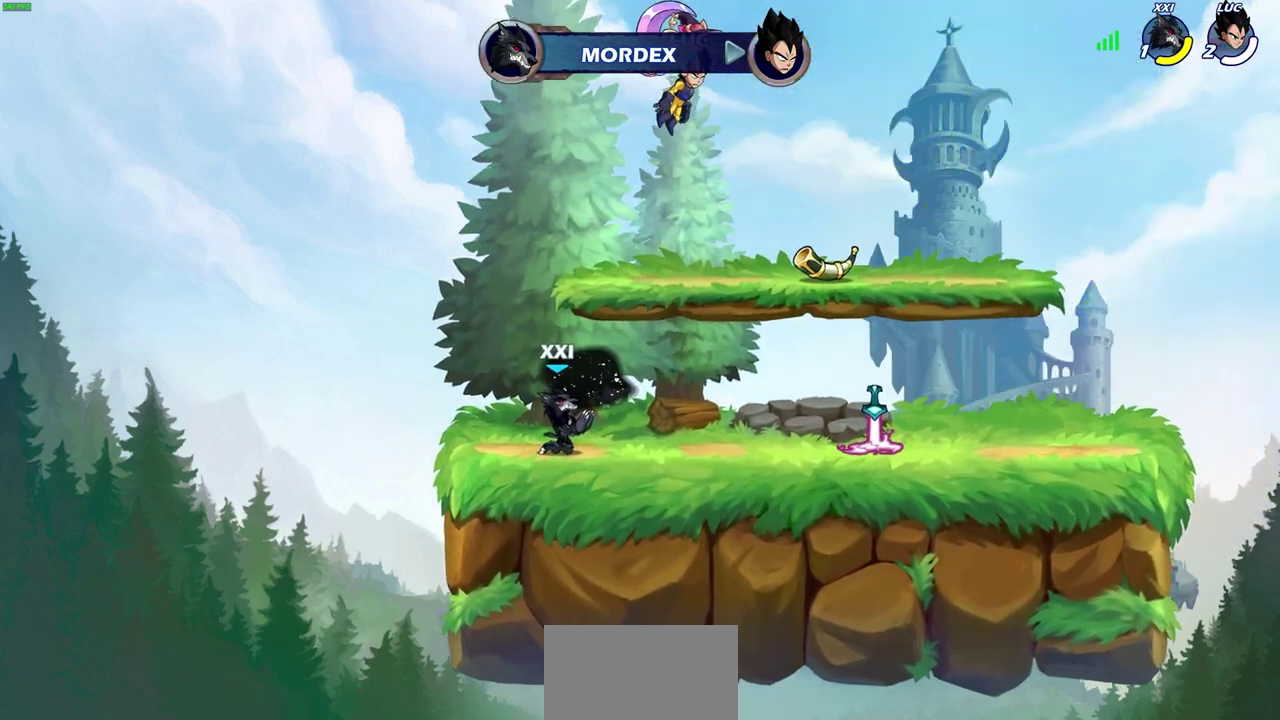
{"dt_ms": 400, "buttons": [], "left_stick": "center", "events": []}
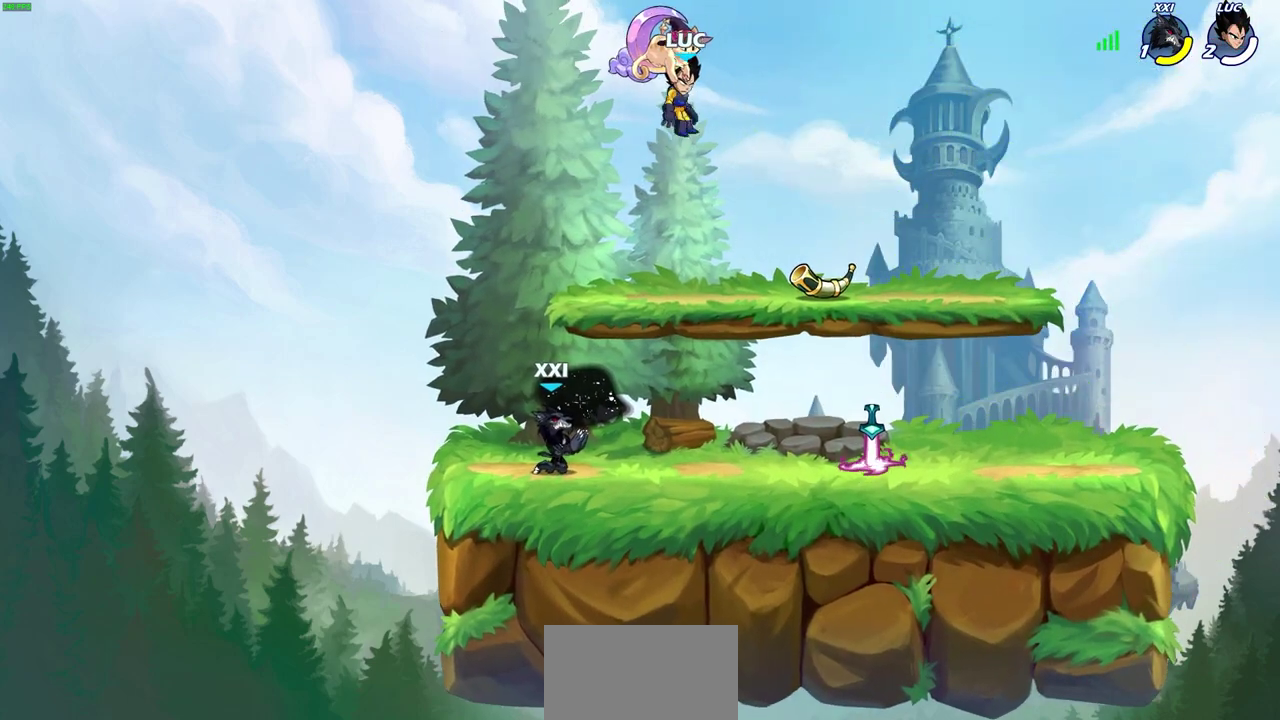
{"dt_ms": 500, "buttons": [], "left_stick": "center", "events": []}